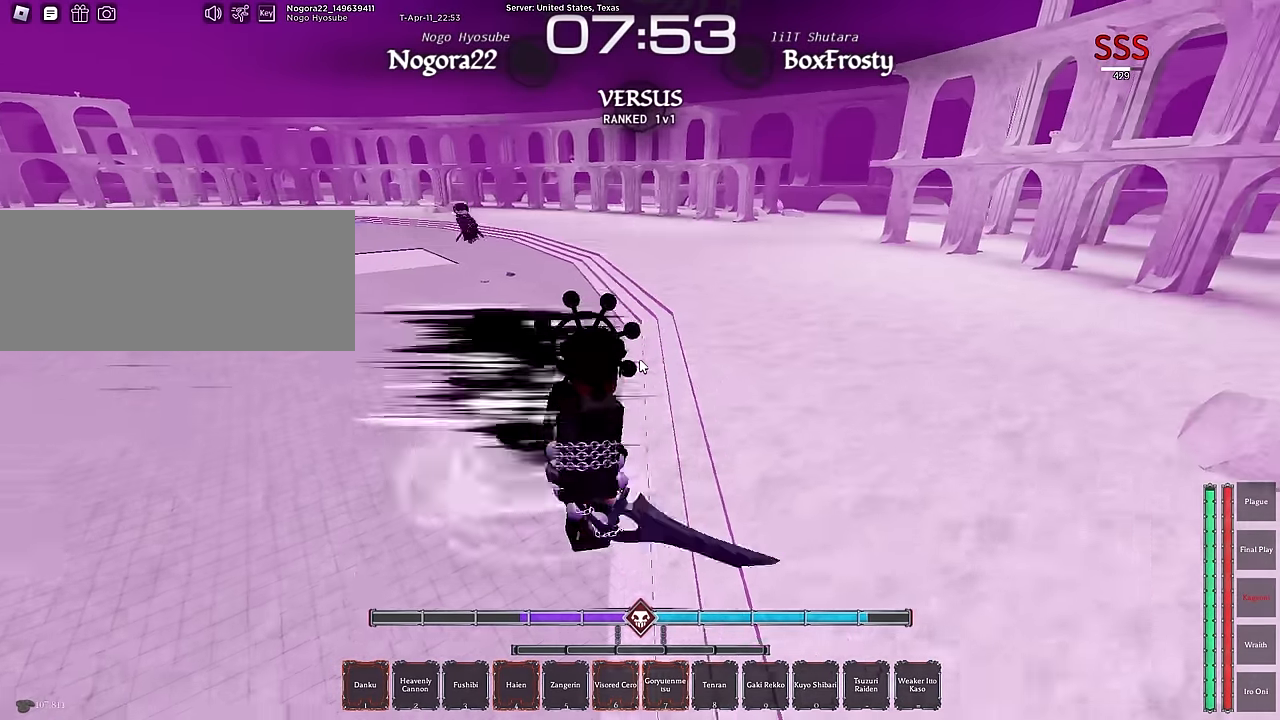
Gameplay with keyboard and mouse; each line is a JSON object with the keys and mouse buttons held at the frame after it. "events" lists presses ("down") and releases ("up") of ".", "/", "0", "1", "2", "3", "4", "5", "6", "7", "8", "9", "a", "alt", "b", "c", "caps_lock", "comma", "ctrl", "d", "e", "escape", "f", "f1", "f2", "f3", "f4", "g", "h", "i", "j", "k", "l", "m", "n", "o", "p", "q", "r", "return", "s", "shift", "space", "t", "tab", "tilde", "u", "v", "w", "x", "y", "z", "mouse_left", "mouse_wheel", "mouse_right", "mouse_mb4" and "mouse_mb5" between this image and that frame as [ms after this image, input, new state], when the widget could be followed in between. "mouse_left", "mouse_wheel", "mouse_right", "mouse_mb4", "mouse_mb5" = the "left", "wheel", "right", "mb4", "mb5" buttons of the "mouse" list. No other keys are recorded. "wheel" means that the mouse wheel is clicked or scrolled. Mouse movement is not recorded.
{"keys": ["a", "w"], "mouse": [], "events": [[216, "s", "up"], [366, "w", "down"]]}
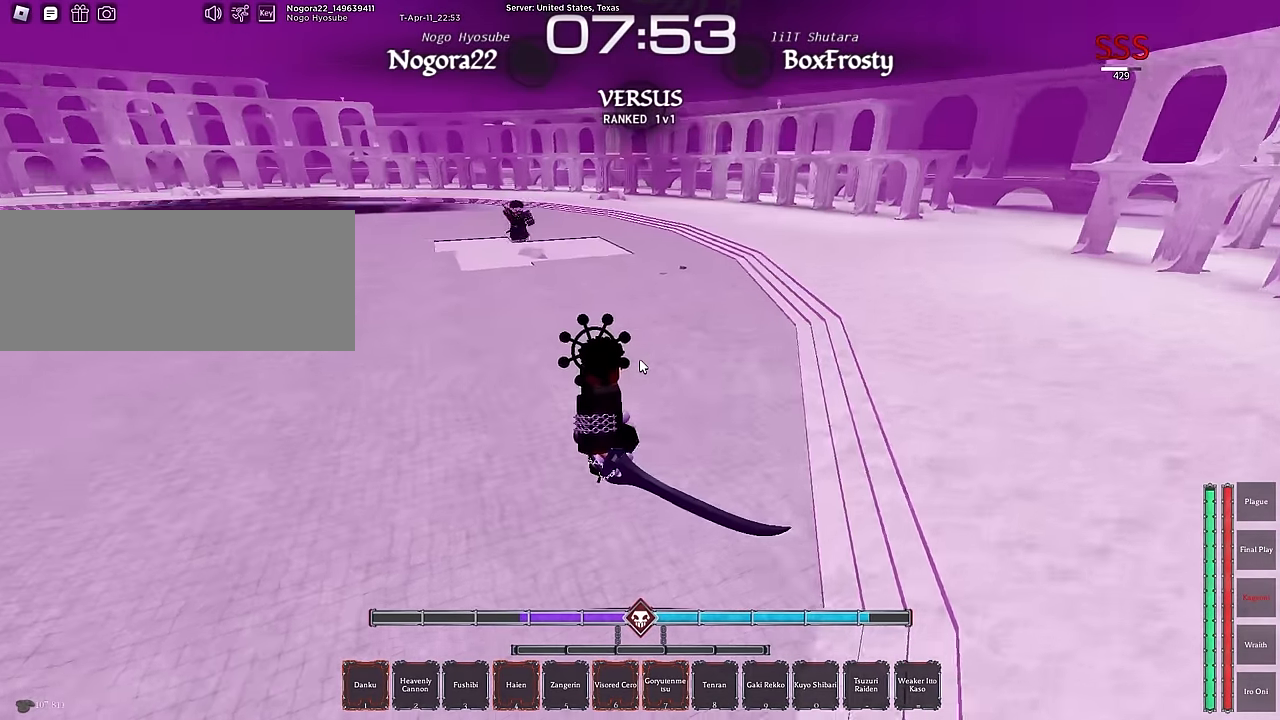
{"keys": ["w"], "mouse": [], "events": [[333, "a", "up"]]}
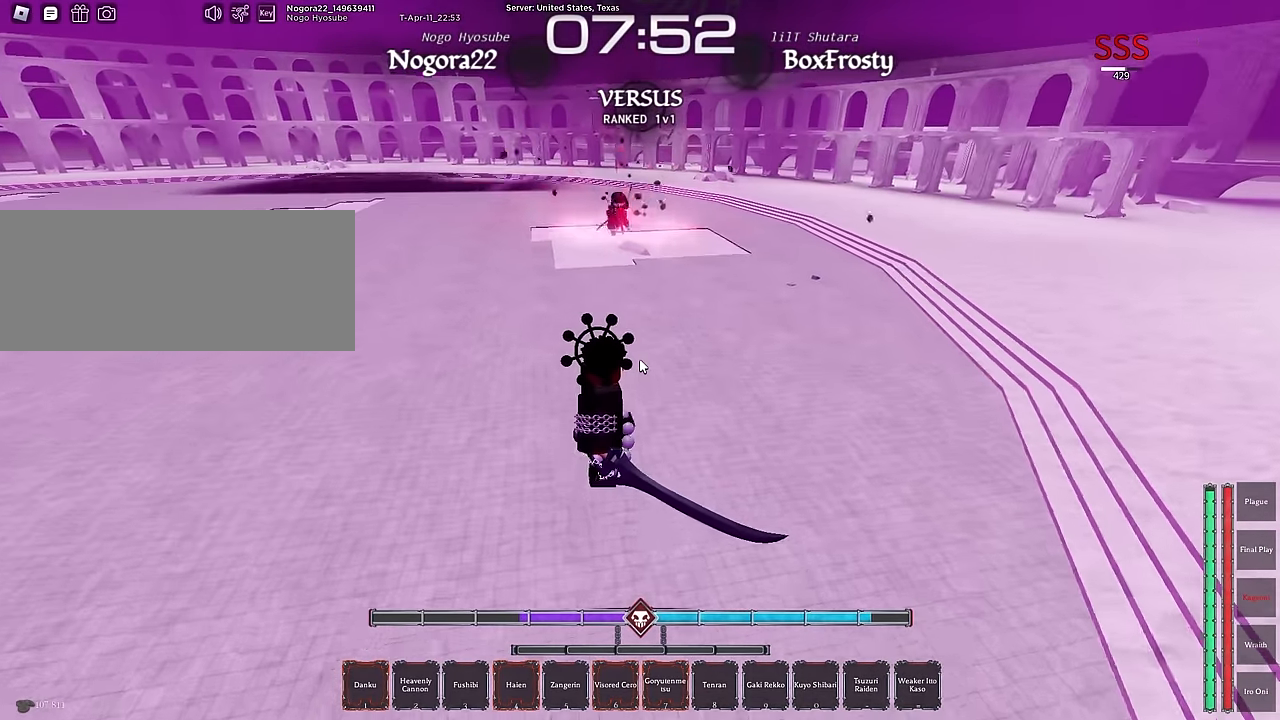
{"keys": ["a", "s"], "mouse": [], "events": [[383, "a", "down"], [383, "w", "up"], [483, "s", "down"]]}
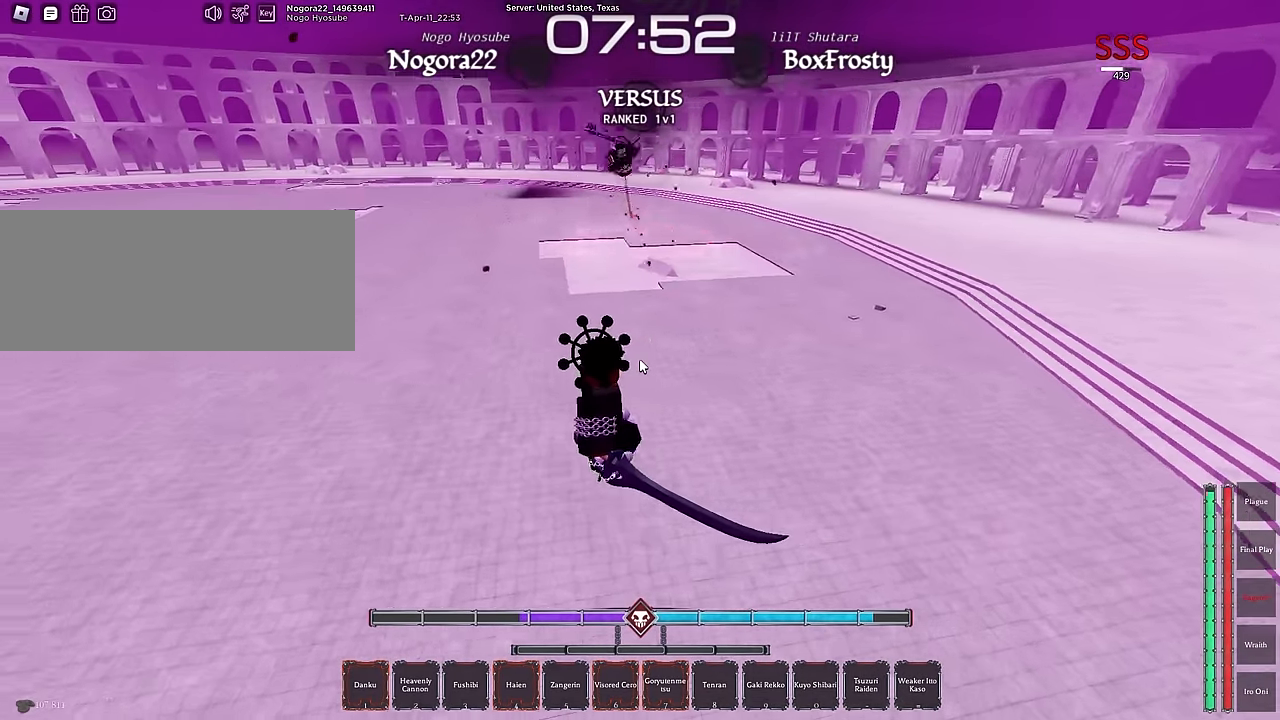
{"keys": ["w"], "mouse": [], "events": [[133, "a", "up"], [316, "s", "up"], [400, "w", "down"]]}
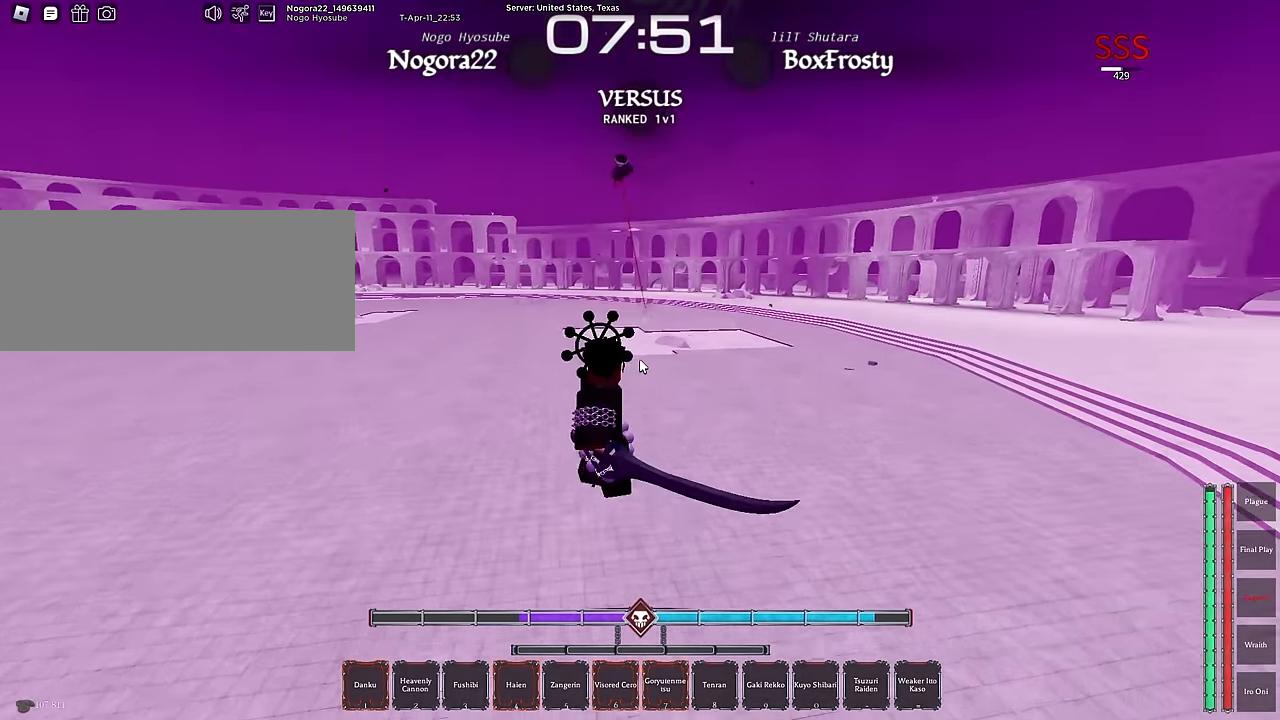
{"keys": ["w"], "mouse": [], "events": [[333, "c", "down"], [466, "c", "up"]]}